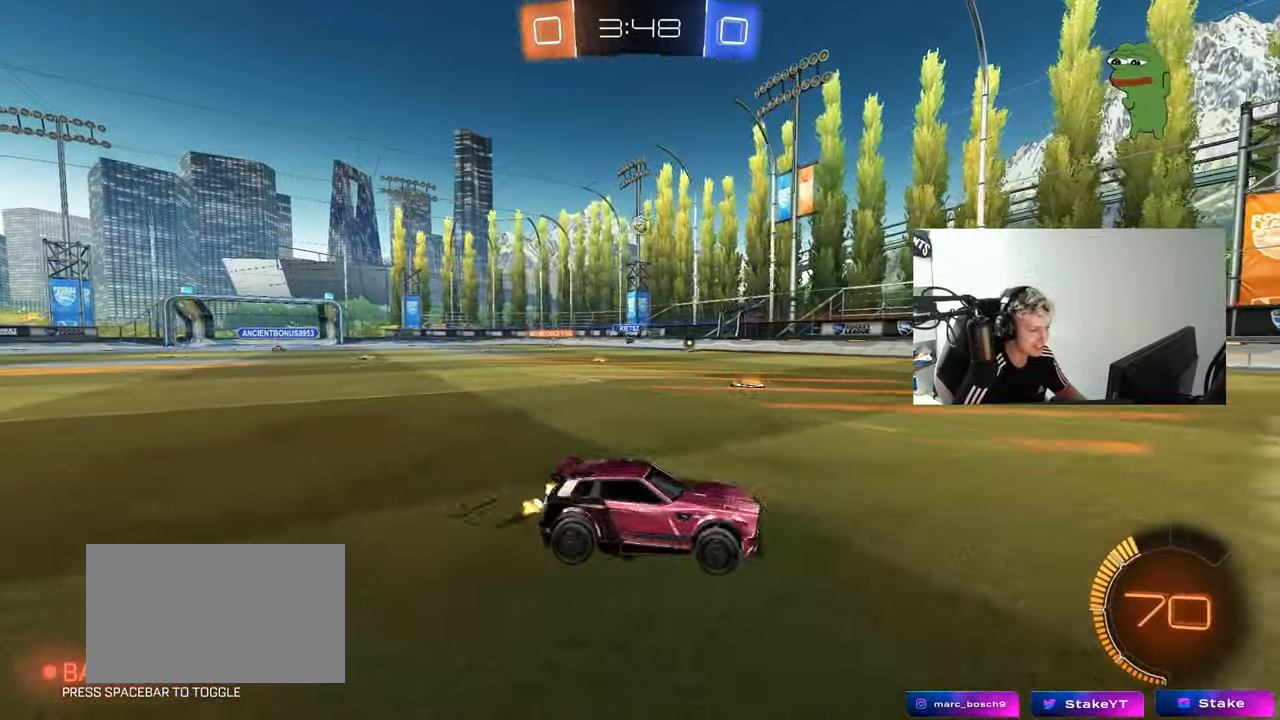
Gameplay with keyboard and mouse; each line is a JSON object with the keys and mouse buttons held at the frame after it. "events" lists presses ("down") and releases ("up") of "1", "2", "3", "4", "5", "a", "alt", "c", "caps_lock", "ctrl", "d", "e", "f", "g", "q", "r", "s", "shift", "space", "t", "tab", "v", "w", "x", "z", "mouse_left", "mouse_wheel" and "mouse_right" between this image and that frame as [ms after this image, input, new state], when the widget could be followed in between. "mouse_left", "mouse_wheel", "mouse_right" = the "left", "wheel", "right" buttons of the "mouse" list. No other keys are recorded. "wheel" means that the mouse wheel is clicked or scrolled. "mouse_move" is the direction in which the mouse moves at that frame (one of eight, or "still"), when it could be read.
{"keys": ["w"], "mouse": ["right"], "mouse_move": "still", "events": [[200, "mouse_left", "down"], [200, "mouse_right", "down"], [250, "d", "up"], [300, "mouse_right", "up"], [333, "mouse_left", "up"], [383, "mouse_left", "down"], [383, "mouse_right", "down"], [433, "mouse_left", "up"]]}
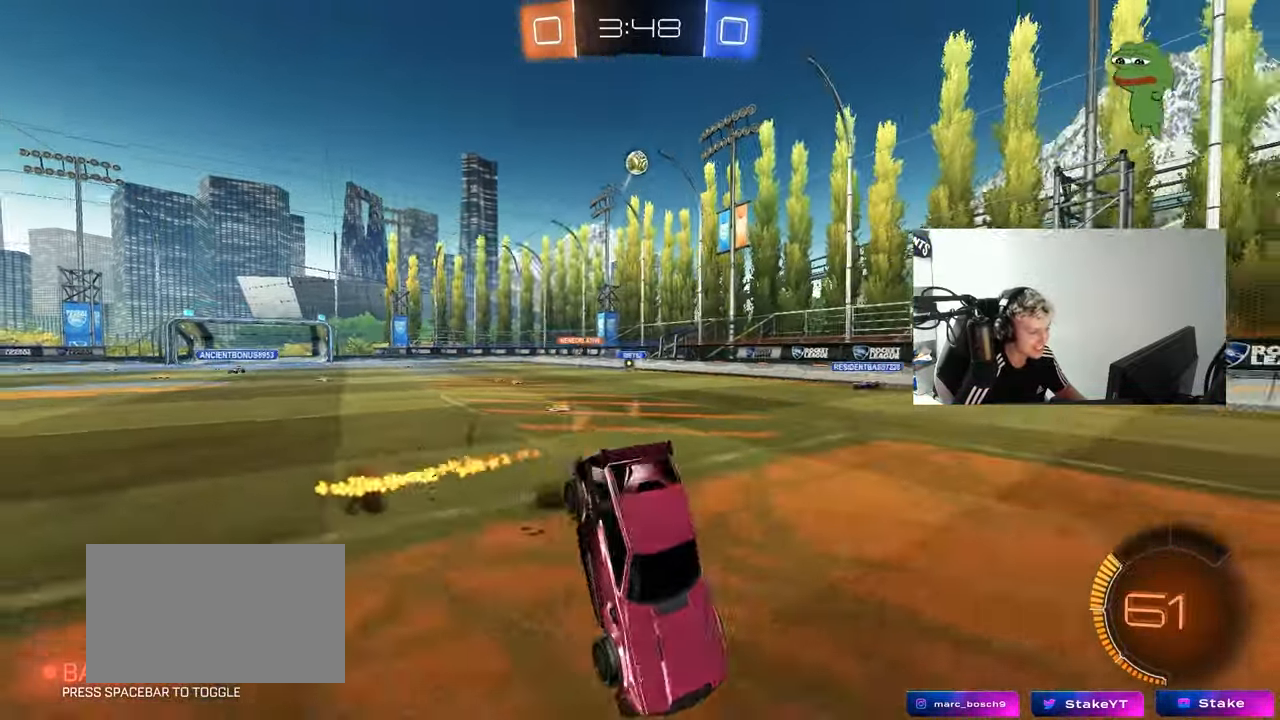
{"keys": ["a"], "mouse": [], "mouse_move": "still", "events": [[33, "mouse_right", "up"], [33, "w", "up"], [217, "s", "down"], [267, "d", "down"], [350, "d", "up"], [400, "s", "up"], [500, "a", "down"]]}
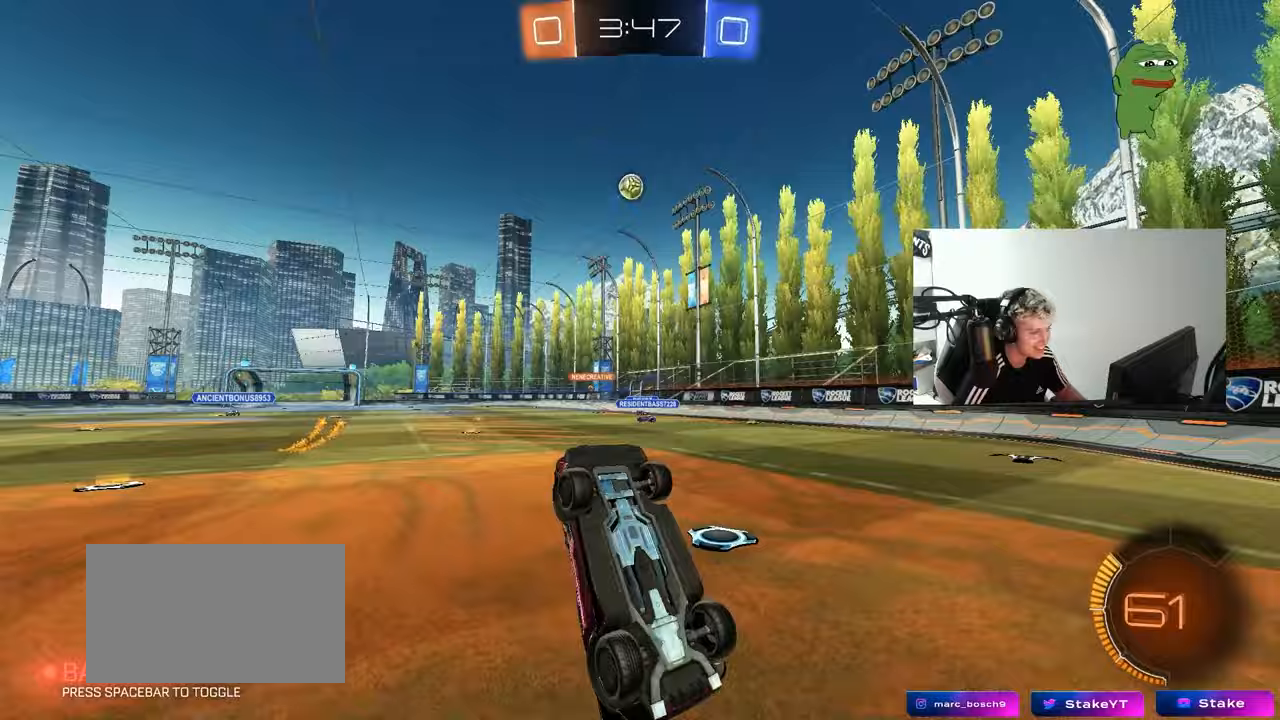
{"keys": ["a"], "mouse": [], "mouse_move": "still", "events": [[50, "s", "down"], [467, "s", "up"]]}
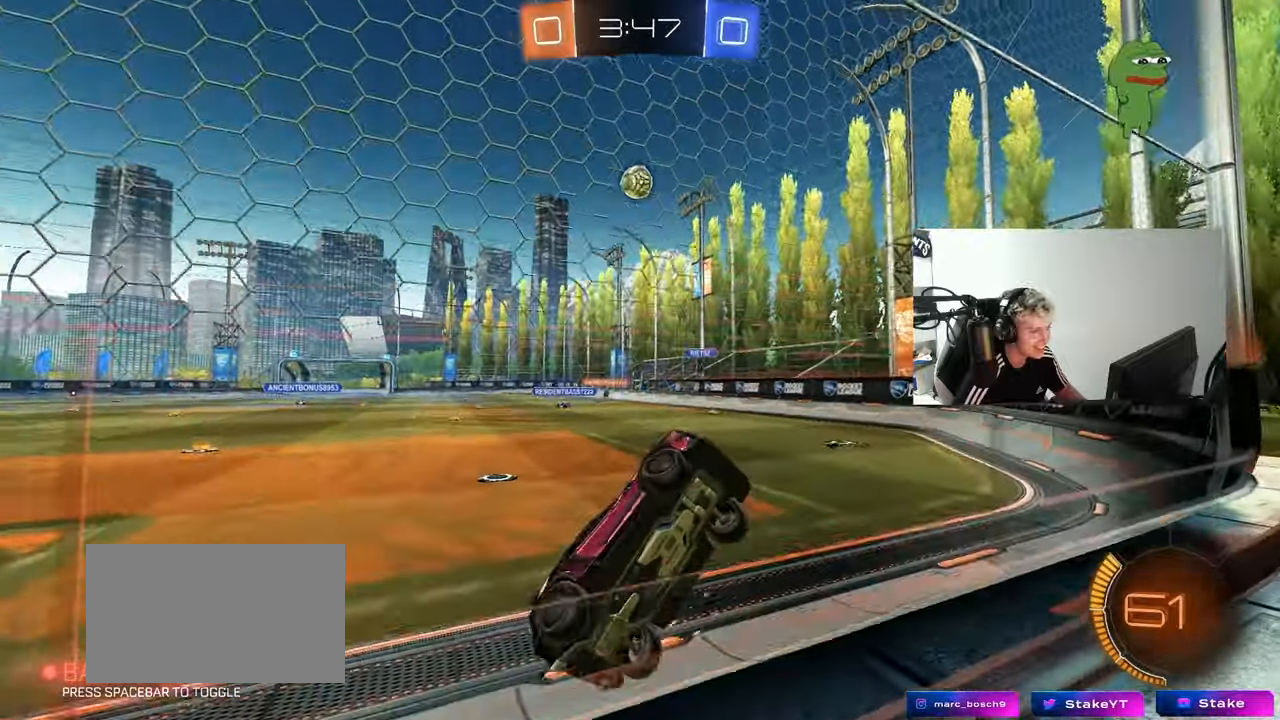
{"keys": [], "mouse": [], "mouse_move": "still", "events": [[67, "w", "down"], [250, "s", "down"], [250, "w", "up"], [333, "s", "up"], [483, "a", "up"]]}
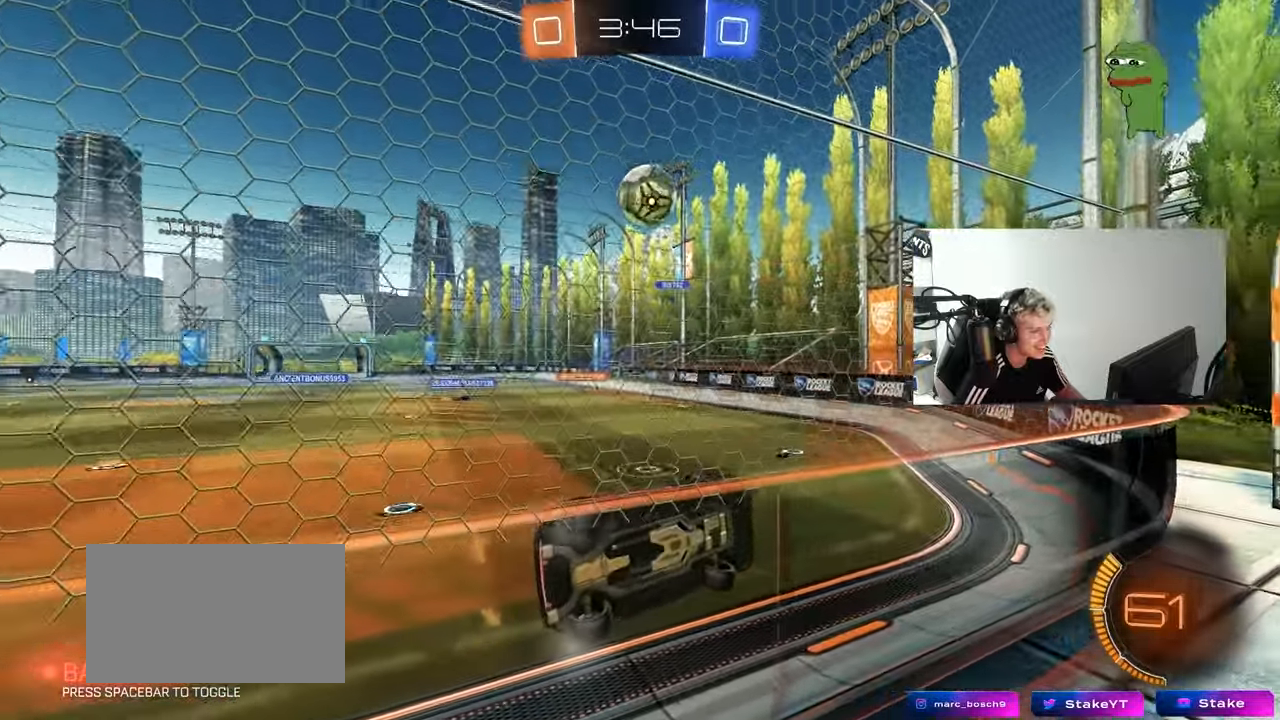
{"keys": ["a", "w"], "mouse": [], "mouse_move": "still", "events": [[67, "w", "down"], [117, "mouse_left", "down"], [217, "d", "down"], [267, "d", "up"], [317, "a", "down"], [317, "mouse_left", "up"]]}
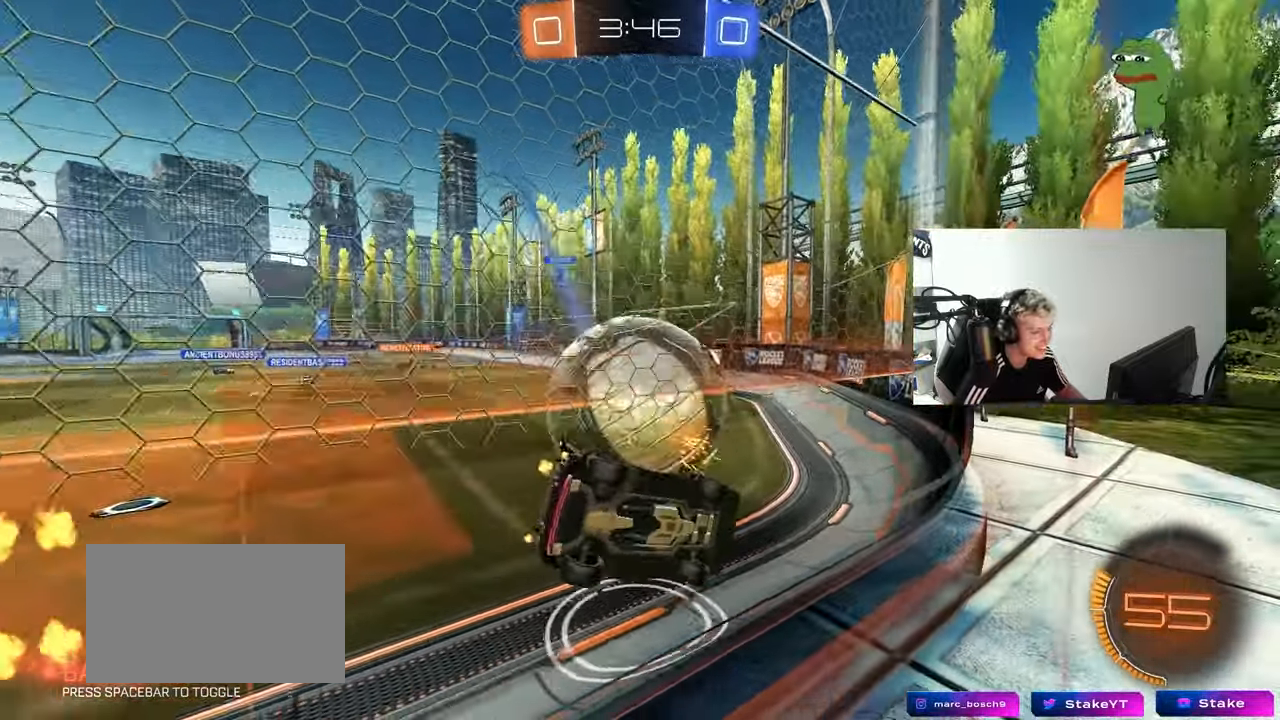
{"keys": ["a"], "mouse": [], "mouse_move": "still", "events": [[133, "a", "up"], [183, "d", "down"], [233, "w", "up"], [333, "a", "down"], [333, "d", "up"], [367, "w", "down"], [467, "w", "up"]]}
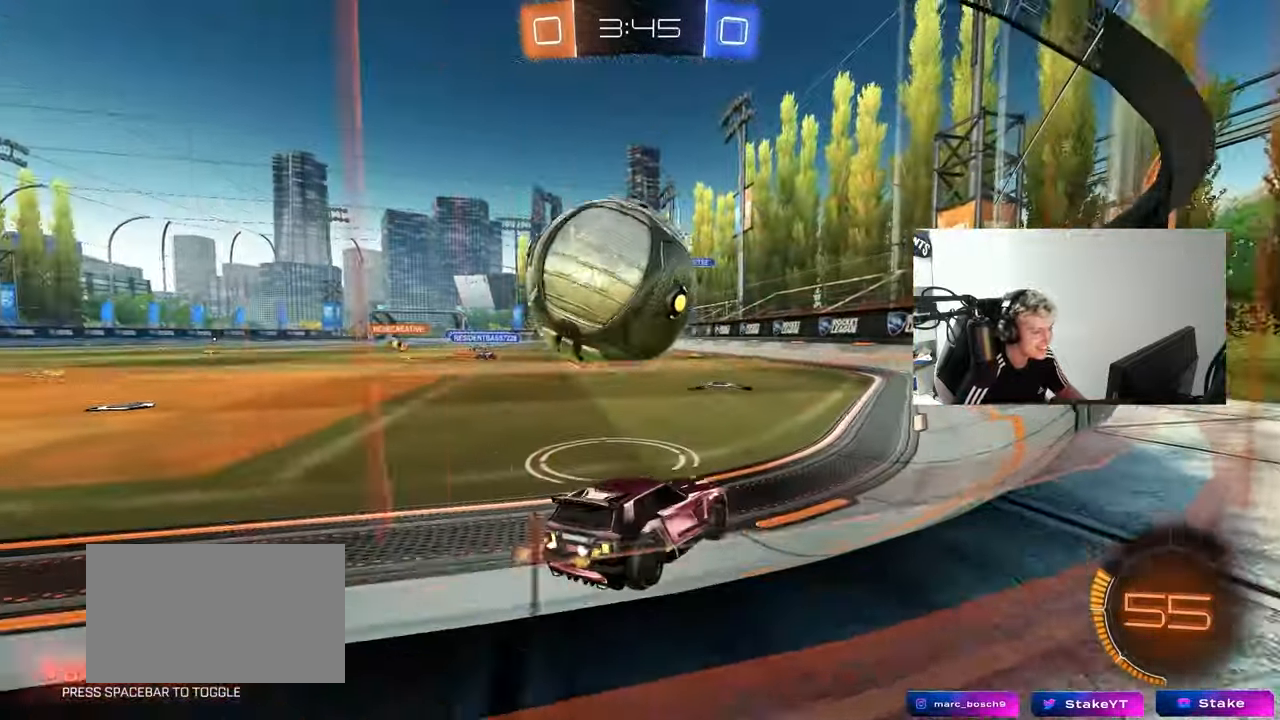
{"keys": ["a", "s"], "mouse": [], "mouse_move": "still", "events": [[67, "a", "up"], [67, "mouse_right", "down"], [100, "a", "down"], [100, "s", "down"], [150, "a", "up"], [150, "d", "down"], [200, "a", "down"], [250, "d", "up"], [300, "a", "up"], [300, "s", "up"], [333, "mouse_left", "down"], [383, "a", "down"], [433, "s", "down"], [483, "mouse_left", "up"], [483, "mouse_right", "up"]]}
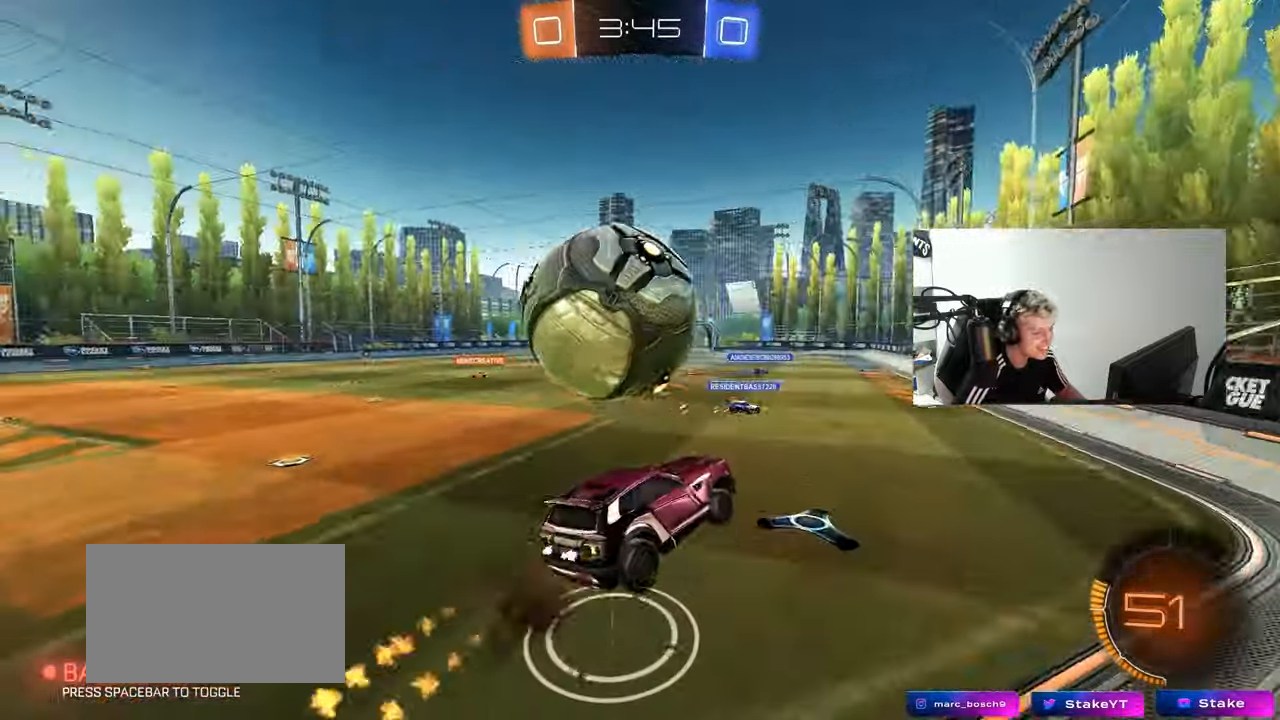
{"keys": ["a", "shift", "w"], "mouse": ["left"], "mouse_move": "down", "events": [[33, "shift", "down"], [167, "d", "down"], [217, "a", "up"], [217, "shift", "up"], [267, "mouse_left", "down"], [367, "s", "up"], [400, "a", "down"], [400, "d", "up"], [400, "shift", "down"], [450, "w", "down"]]}
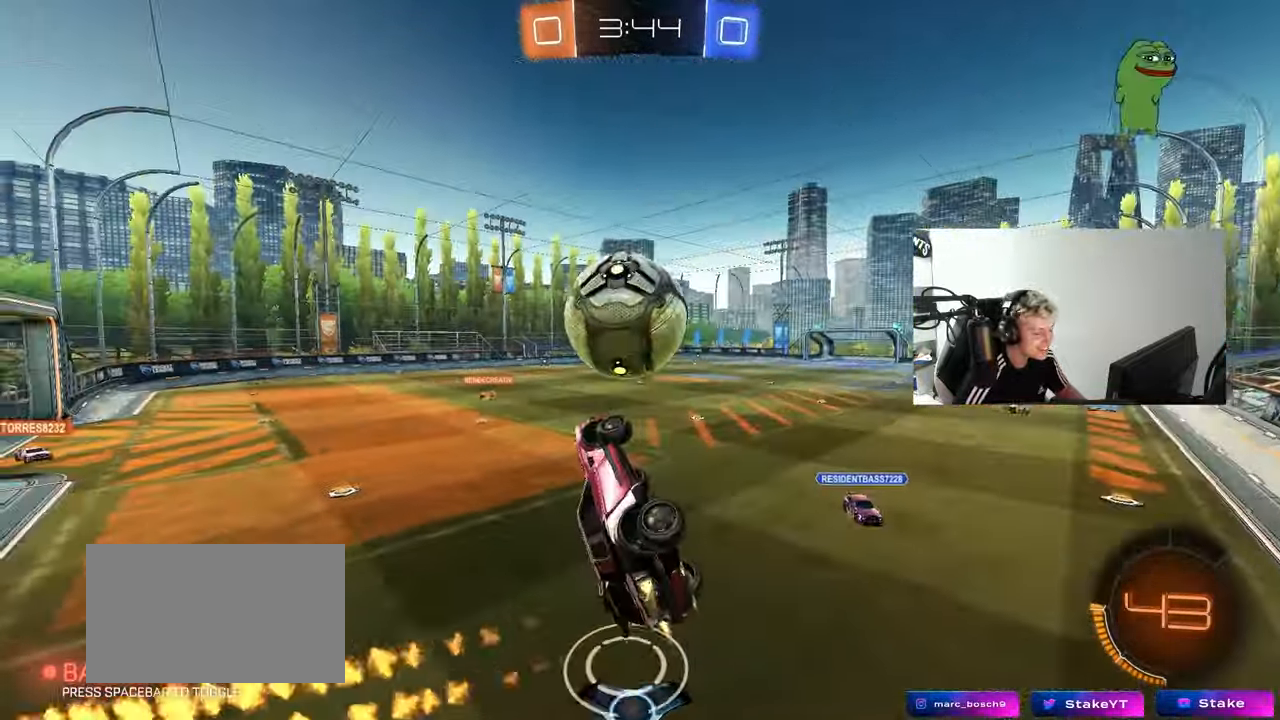
{"keys": ["a", "s", "shift"], "mouse": ["left"], "mouse_move": "still", "events": [[133, "shift", "up"], [183, "w", "up"], [233, "shift", "down"], [367, "s", "down"]]}
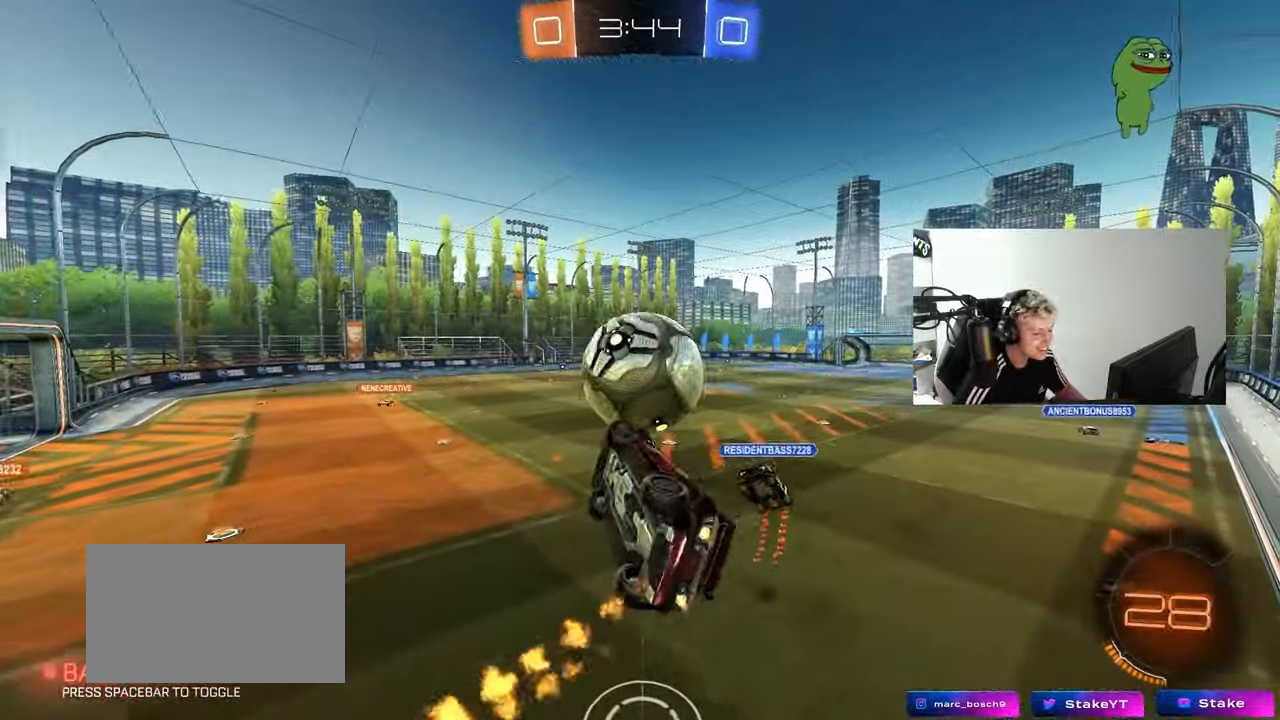
{"keys": ["a"], "mouse": [], "mouse_move": "up", "events": [[17, "s", "up"], [150, "d", "down"], [150, "w", "down"], [200, "a", "up"], [200, "shift", "up"], [383, "d", "up"], [383, "mouse_left", "up"], [483, "a", "down"], [483, "w", "up"]]}
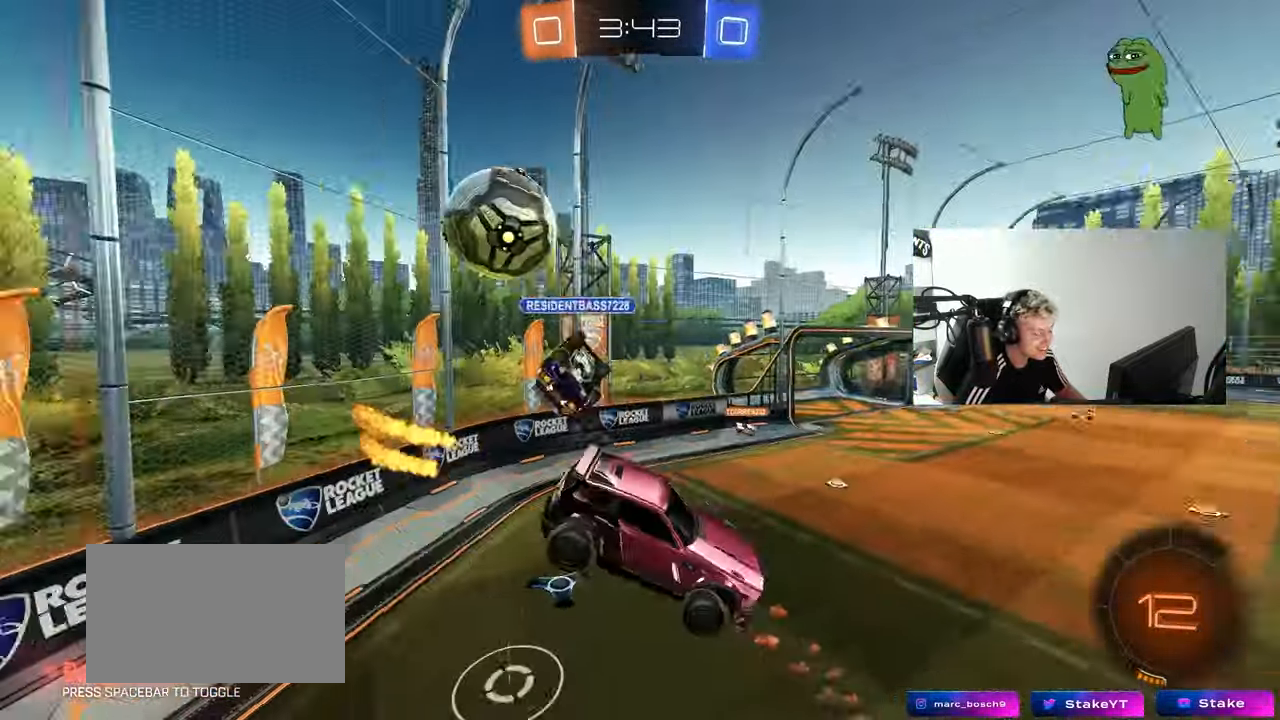
{"keys": [], "mouse": [], "mouse_move": "still", "events": [[67, "a", "up"], [217, "d", "down"], [217, "s", "down"], [267, "shift", "down"], [300, "a", "down"], [350, "d", "up"], [400, "shift", "up"], [500, "a", "up"], [500, "s", "up"]]}
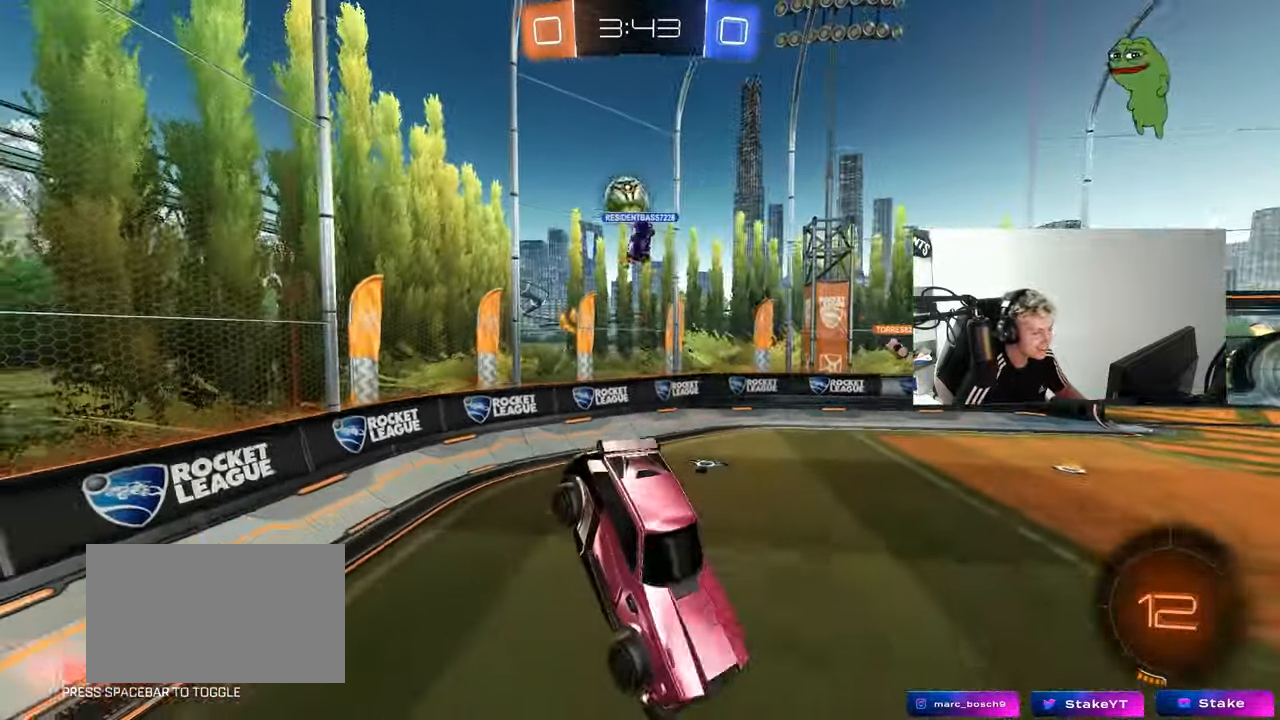
{"keys": ["d", "w"], "mouse": [], "mouse_move": "still", "events": [[50, "d", "down"], [283, "d", "up"], [283, "w", "down"], [333, "d", "down"]]}
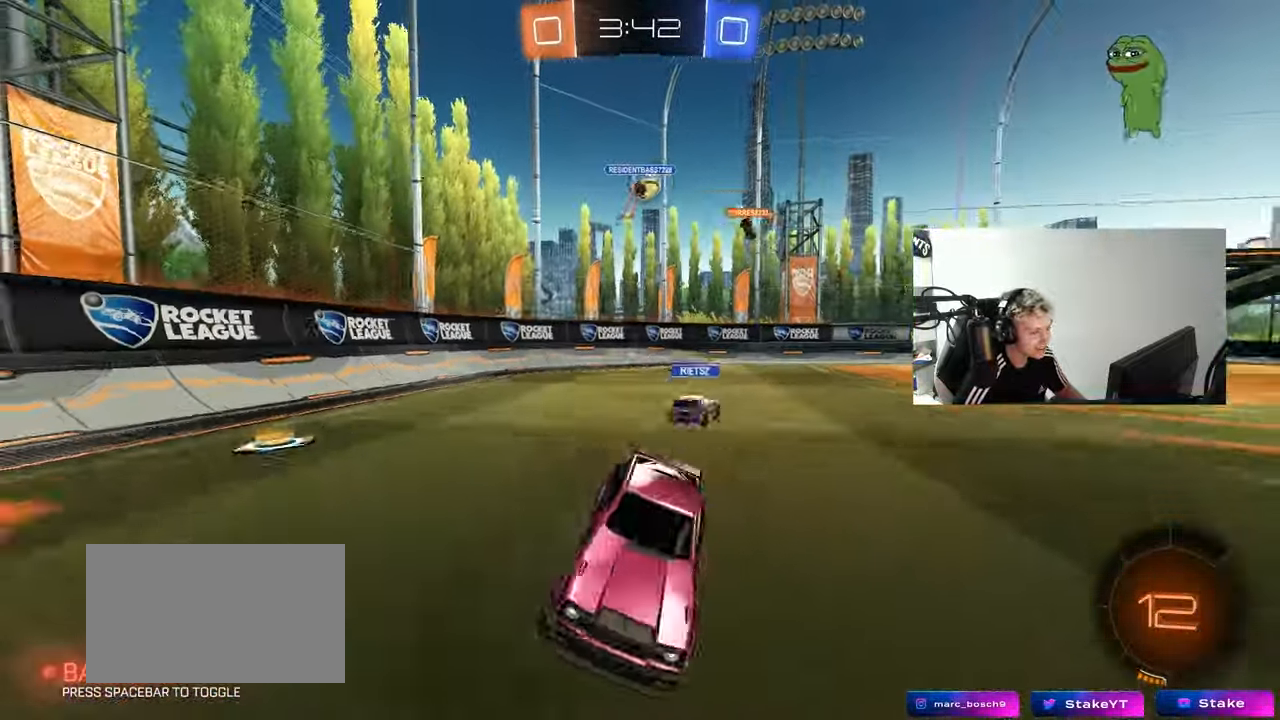
{"keys": ["a", "w"], "mouse": [], "mouse_move": "still", "events": [[17, "a", "down"], [17, "d", "up"], [100, "shift", "down"], [250, "shift", "up"]]}
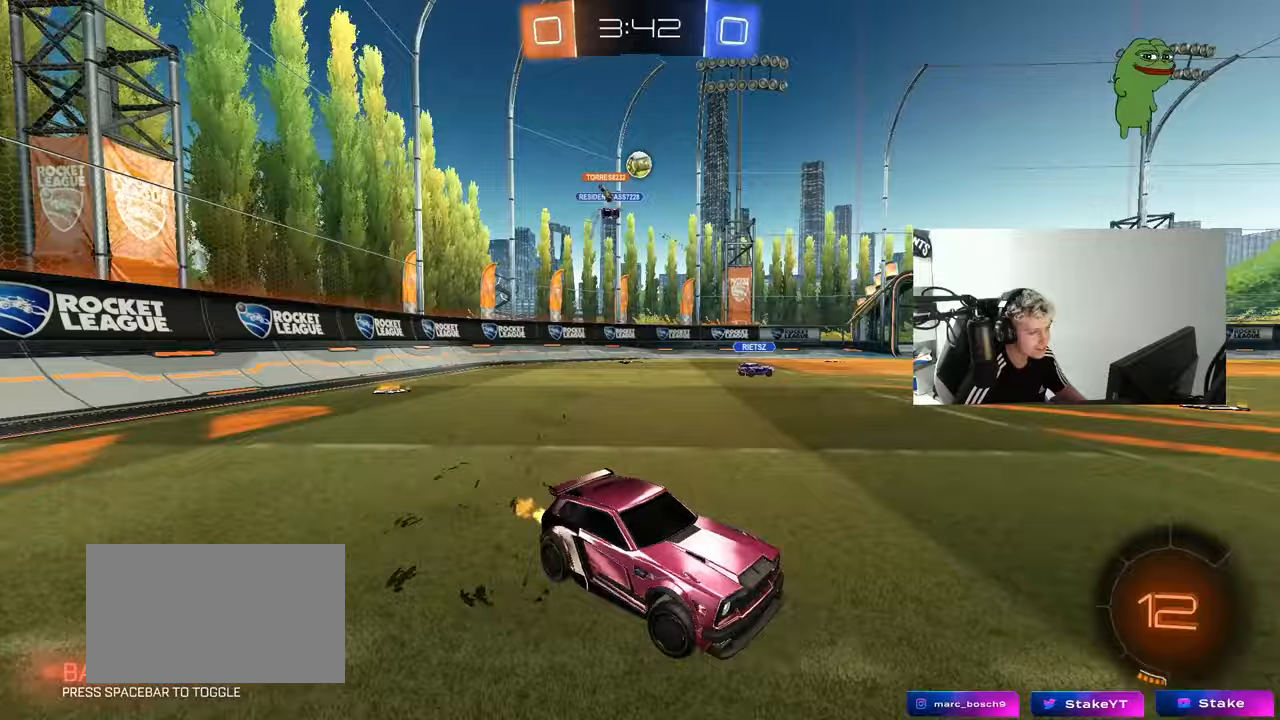
{"keys": ["a", "w"], "mouse": [], "mouse_move": "still", "events": []}
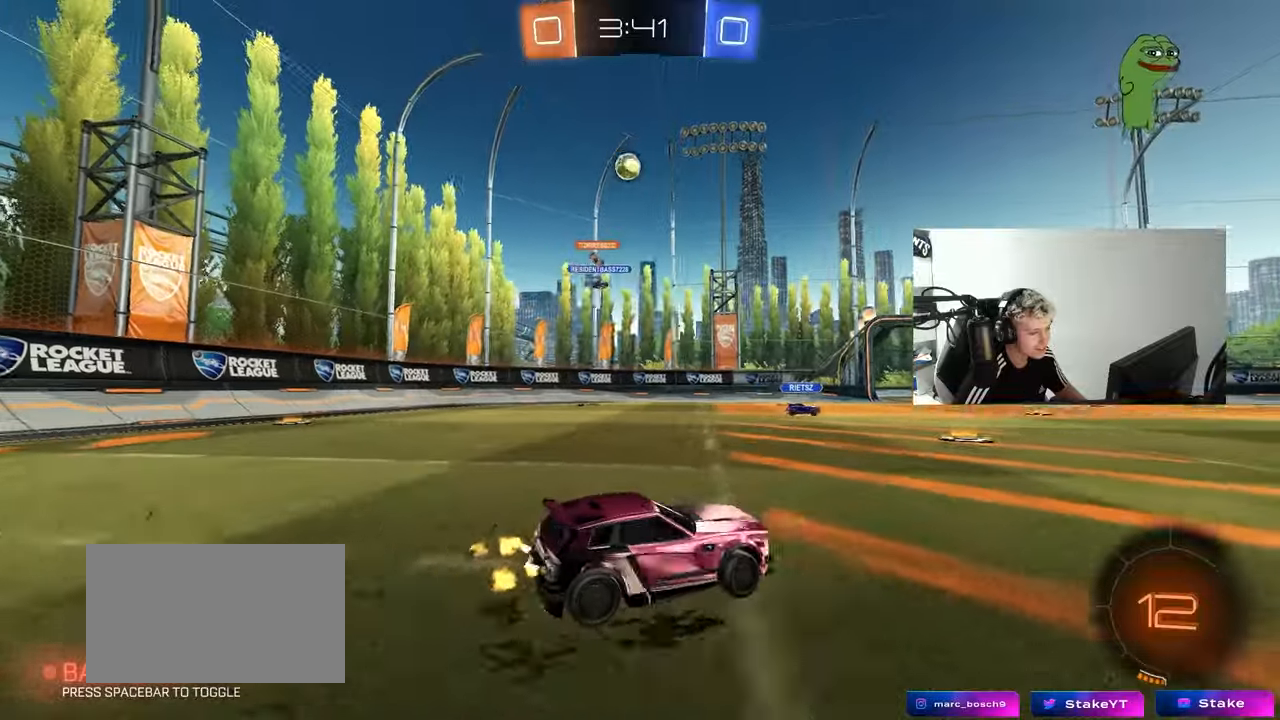
{"keys": ["d", "w"], "mouse": ["left"], "mouse_move": "still", "events": [[133, "mouse_left", "down"], [183, "a", "up"], [417, "d", "down"]]}
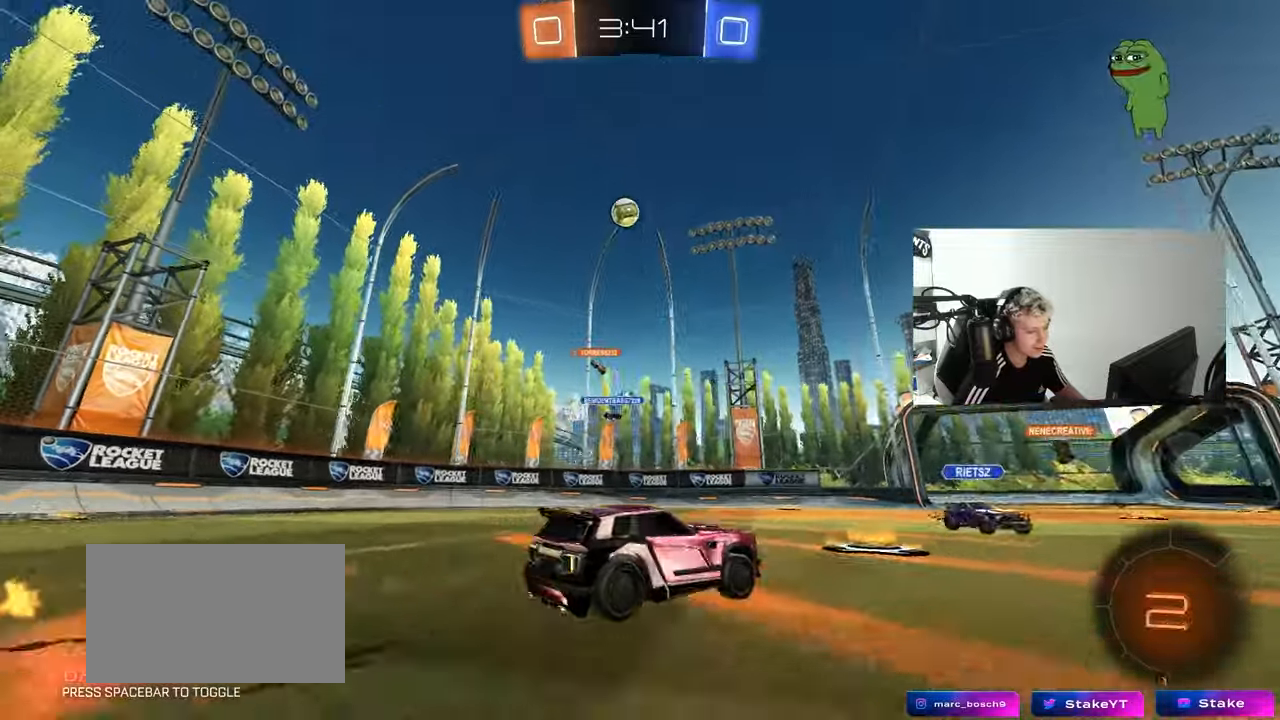
{"keys": ["d", "s", "shift", "space"], "mouse": ["left", "right"], "mouse_move": "down", "events": [[100, "d", "up"], [150, "mouse_right", "down"], [200, "d", "down"], [200, "shift", "down"], [200, "space", "down"], [250, "mouse_right", "up"], [250, "space", "up"], [300, "mouse_right", "down"], [300, "s", "down"], [333, "w", "up"], [433, "space", "down"]]}
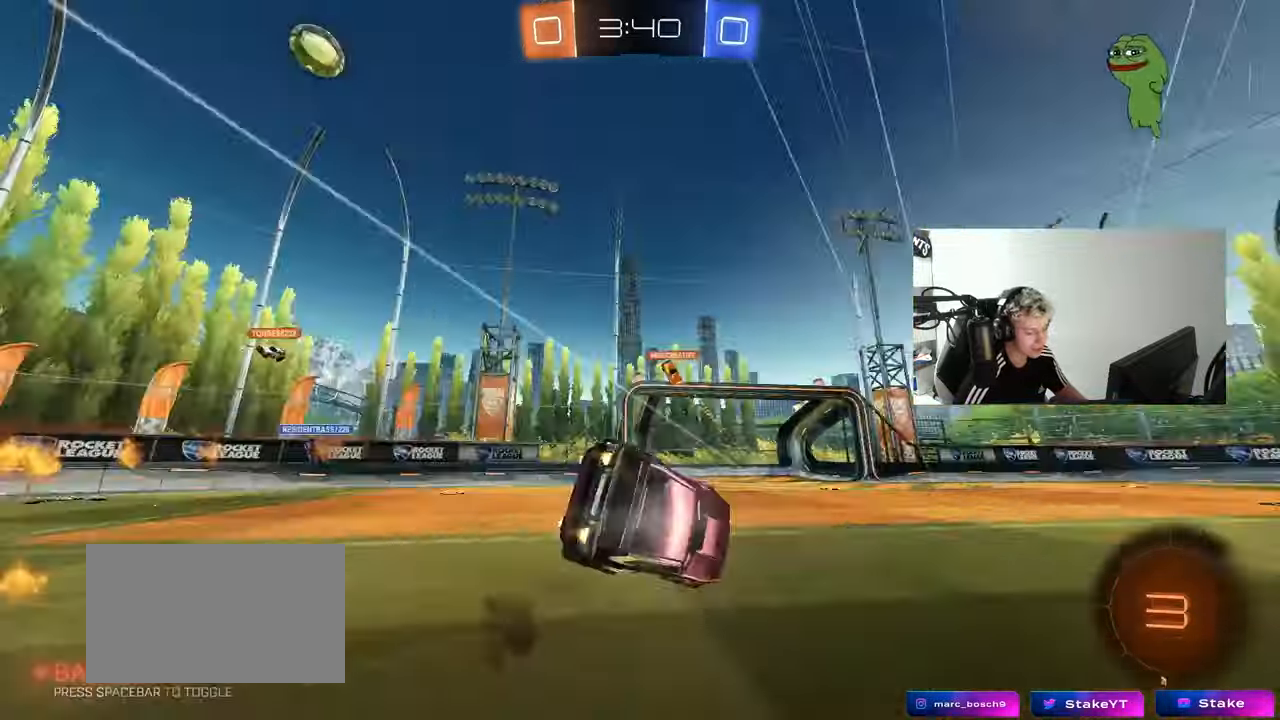
{"keys": ["d", "shift", "space"], "mouse": [], "mouse_move": "still", "events": [[33, "mouse_right", "up"], [83, "space", "up"], [150, "mouse_left", "up"], [217, "s", "up"], [350, "s", "down"], [350, "space", "down"], [500, "s", "up"]]}
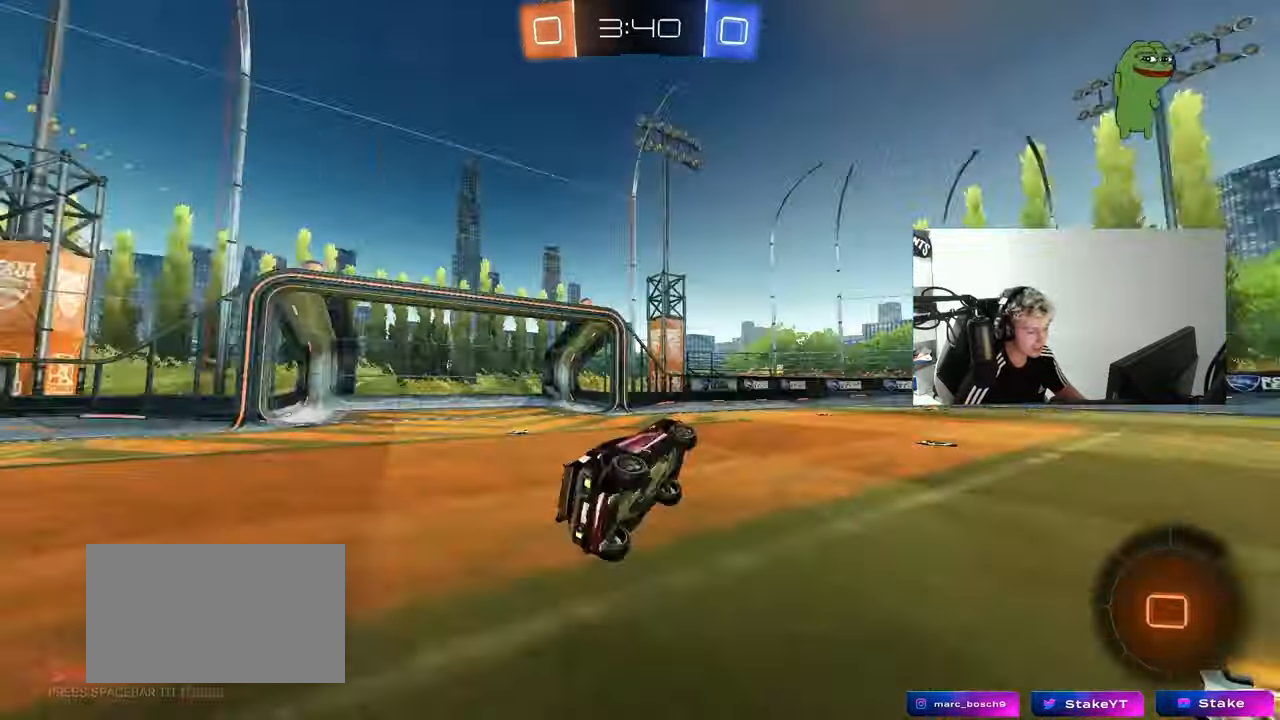
{"keys": ["d", "w"], "mouse": [], "mouse_move": "still", "events": [[50, "space", "up"], [83, "d", "up"], [83, "shift", "up"], [233, "w", "down"], [283, "d", "down"]]}
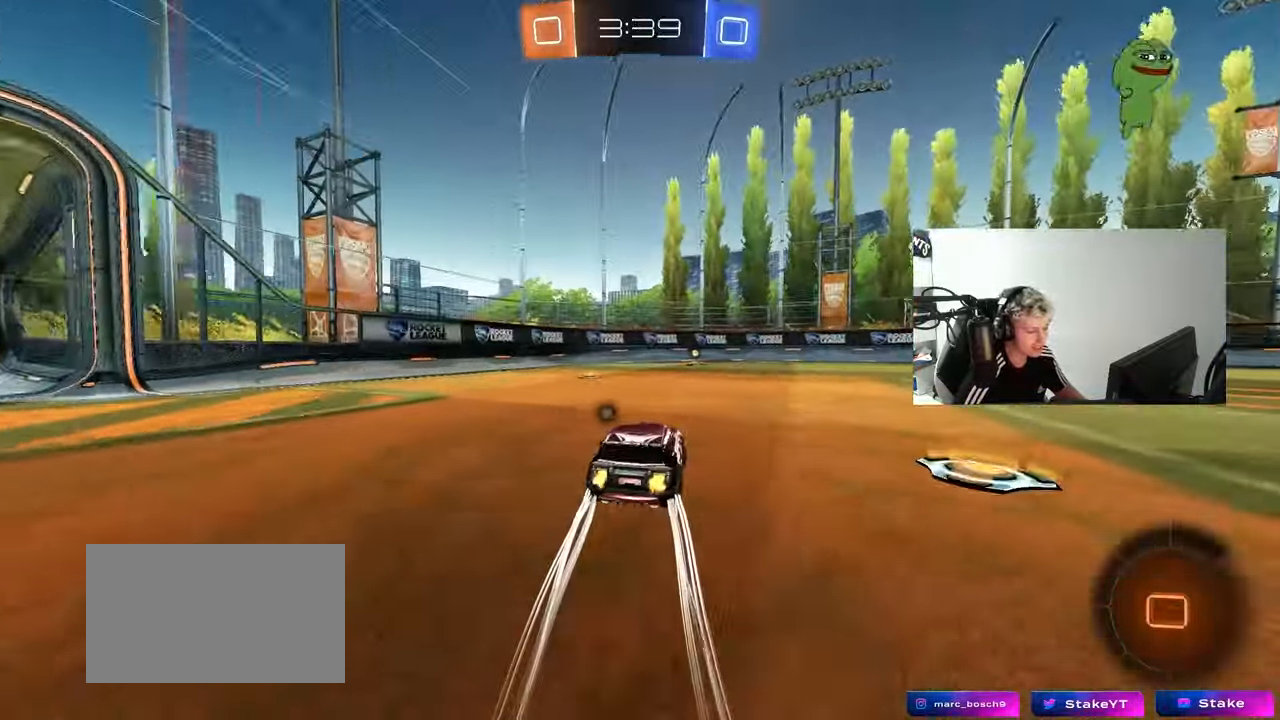
{"keys": ["space", "tab", "w"], "mouse": [], "mouse_move": "still", "events": [[17, "d", "up"], [50, "mouse_left", "down"], [250, "a", "down"], [250, "mouse_left", "up"], [333, "a", "up"], [433, "space", "down"], [483, "tab", "down"]]}
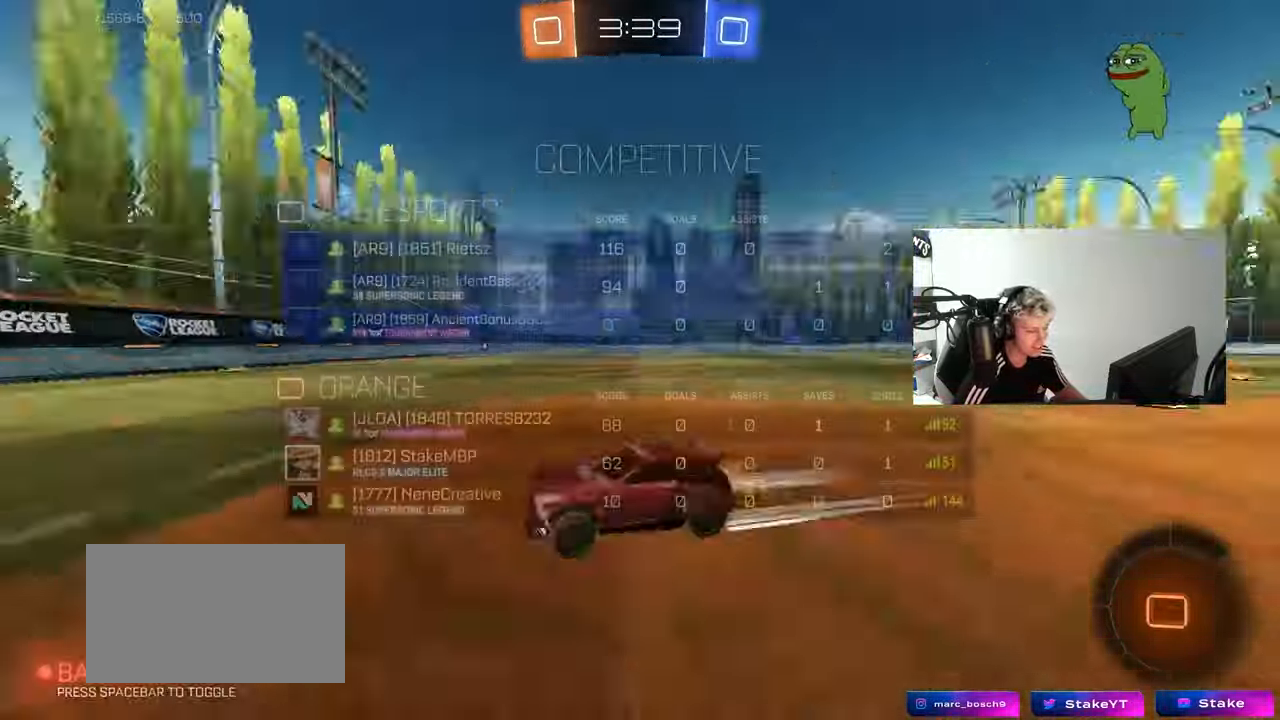
{"keys": ["a", "w"], "mouse": [], "mouse_move": "still", "events": [[83, "space", "up"], [83, "tab", "up"], [117, "w", "up"], [167, "w", "down"], [317, "a", "down"], [350, "shift", "down"], [500, "shift", "up"]]}
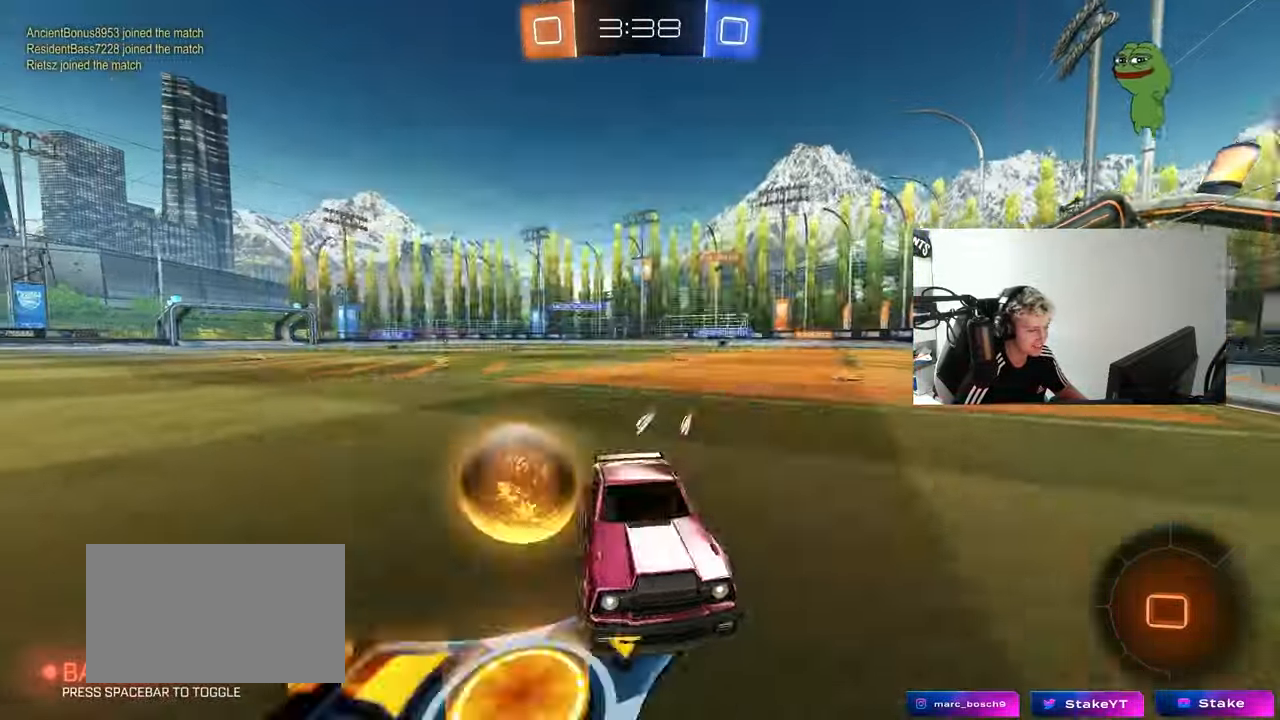
{"keys": ["a", "w"], "mouse": [], "mouse_move": "still", "events": [[367, "shift", "down"], [417, "shift", "up"]]}
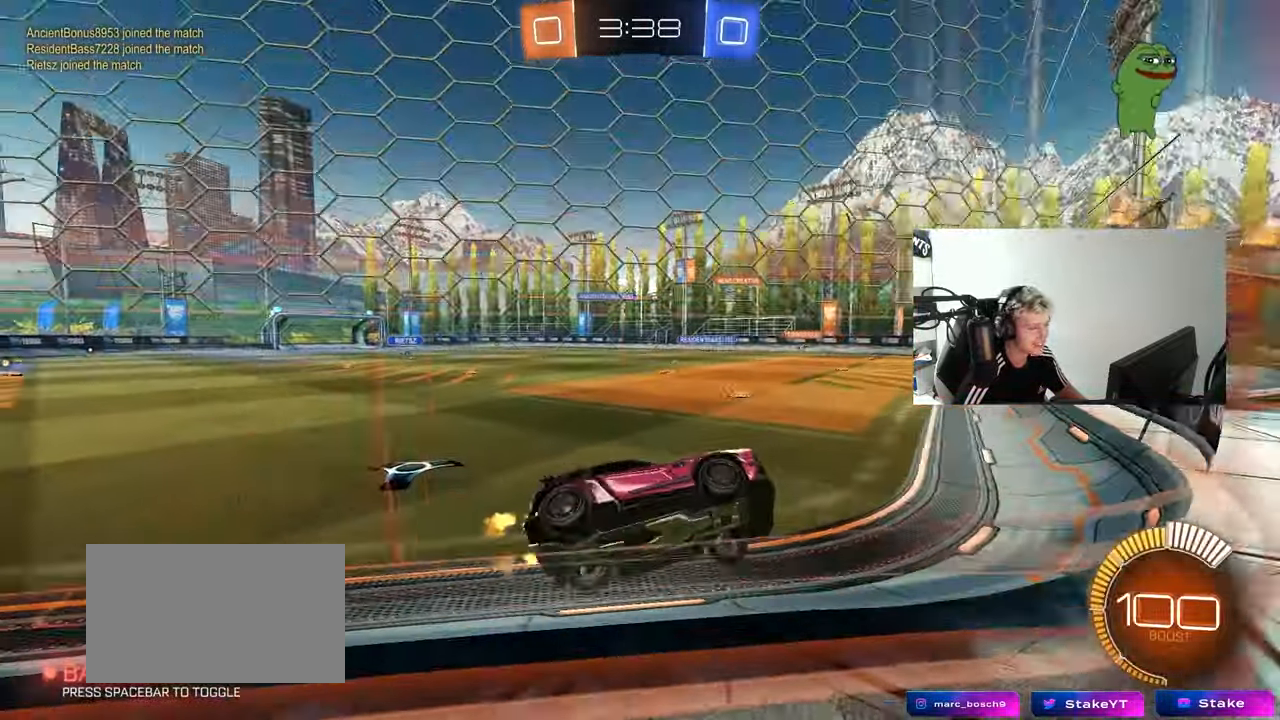
{"keys": ["w"], "mouse": ["left"], "mouse_move": "still", "events": [[433, "a", "up"], [433, "mouse_left", "down"]]}
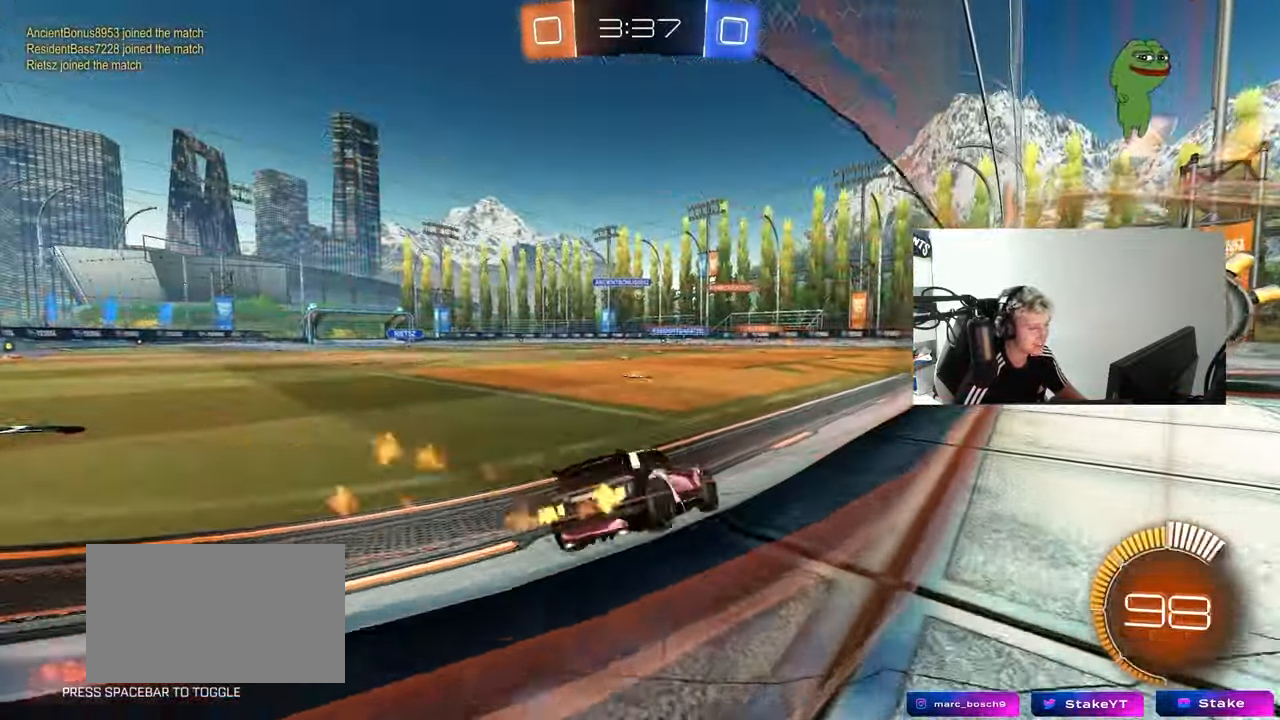
{"keys": ["w"], "mouse": ["left"], "mouse_move": "still", "events": [[117, "mouse_left", "up"], [217, "a", "down"], [450, "a", "up"], [500, "mouse_left", "down"]]}
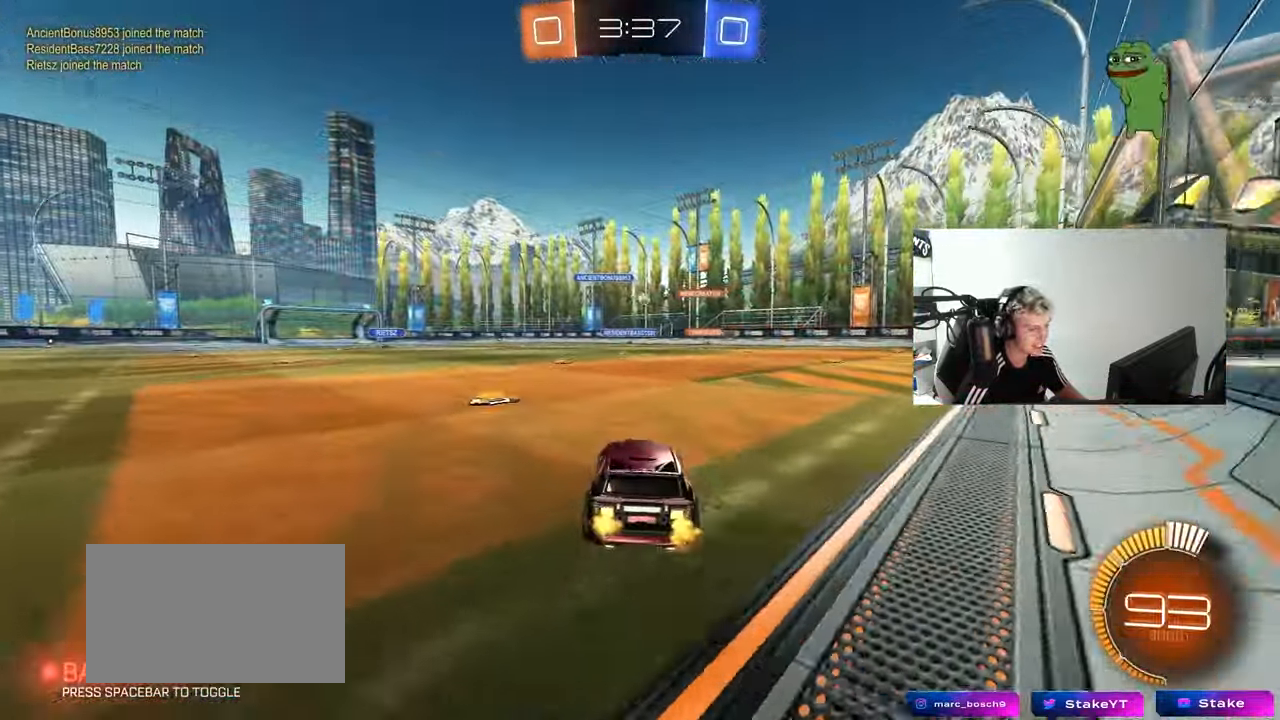
{"keys": ["d", "w"], "mouse": ["left"], "mouse_move": "still", "events": [[317, "d", "down"]]}
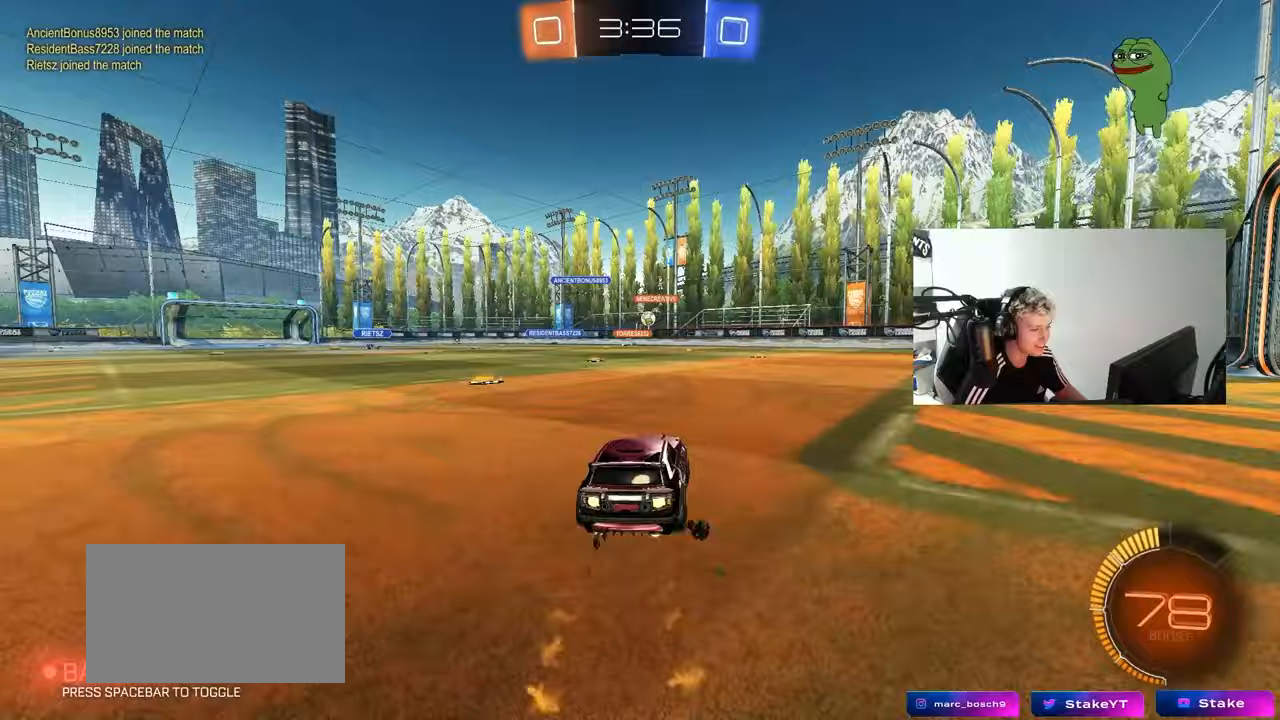
{"keys": ["w"], "mouse": [], "mouse_move": "still", "events": [[67, "d", "up"], [383, "mouse_left", "up"]]}
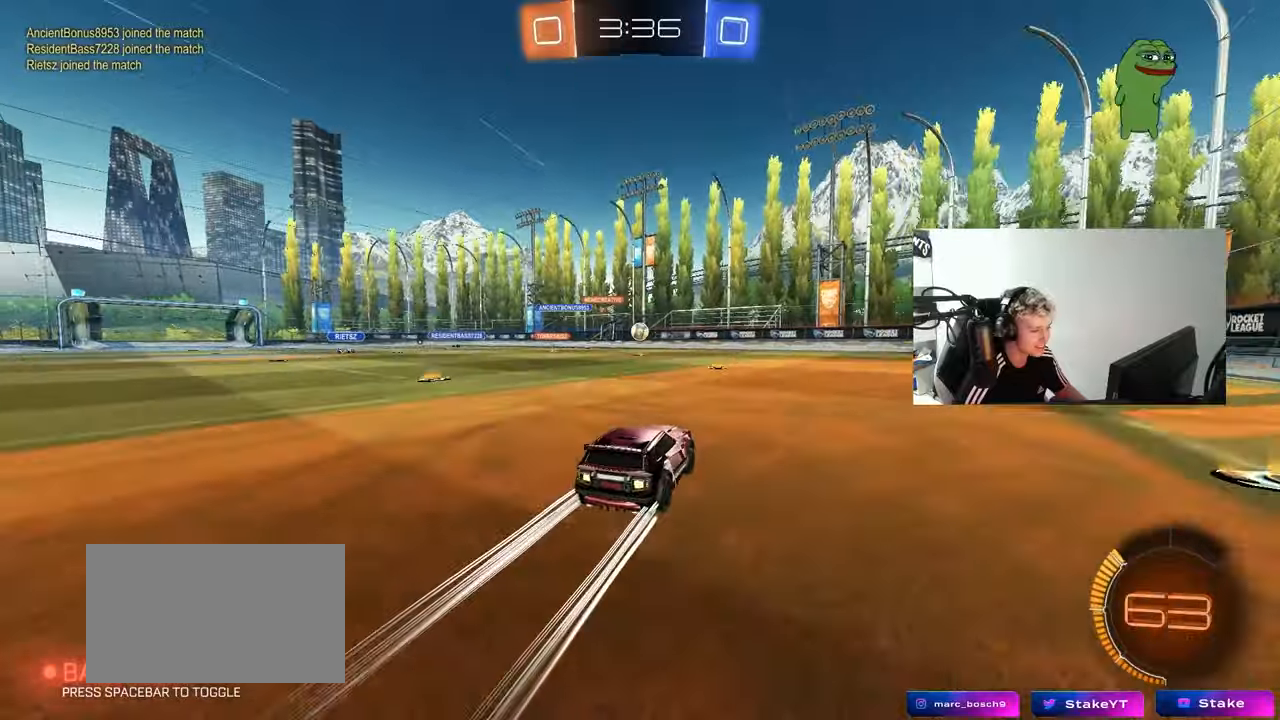
{"keys": ["w"], "mouse": [], "mouse_move": "still", "events": [[350, "a", "down"], [400, "a", "up"]]}
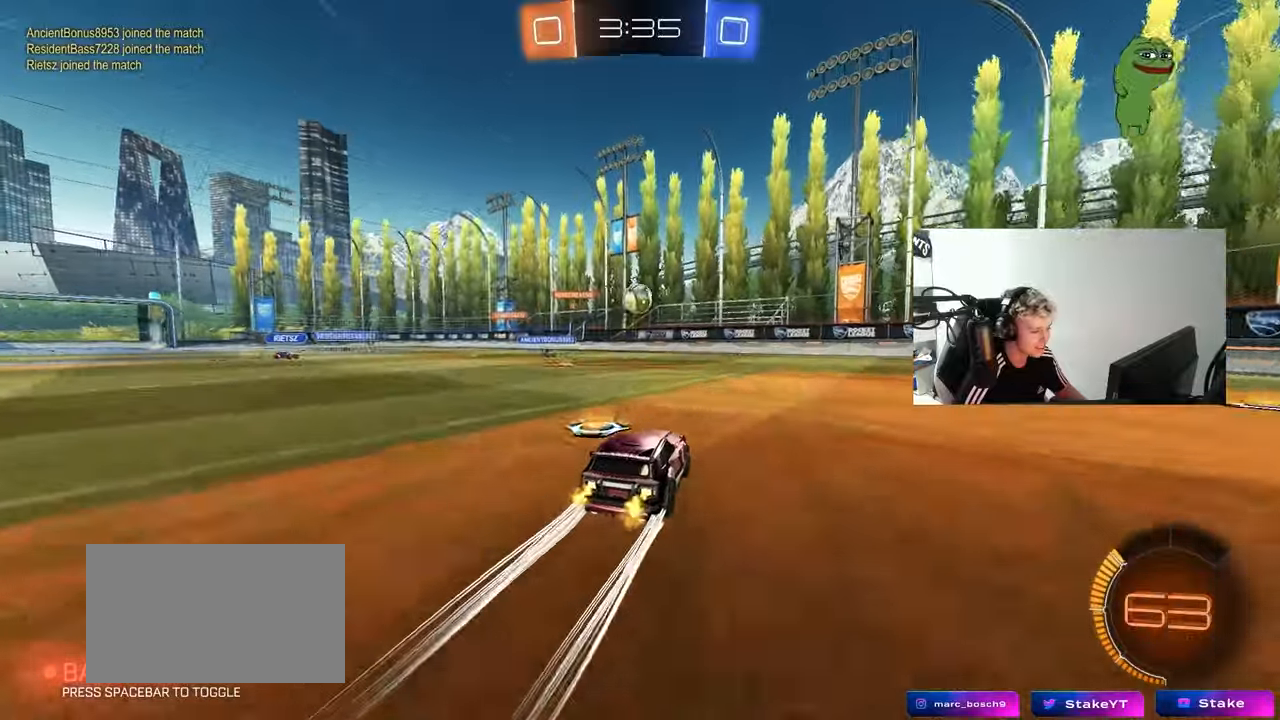
{"keys": [], "mouse": ["left"], "mouse_move": "still", "events": [[133, "d", "down"], [133, "w", "up"], [183, "mouse_right", "down"], [233, "a", "down"], [233, "d", "up"], [233, "s", "down"], [317, "mouse_left", "down"], [367, "a", "up"], [367, "s", "up"], [417, "mouse_right", "up"]]}
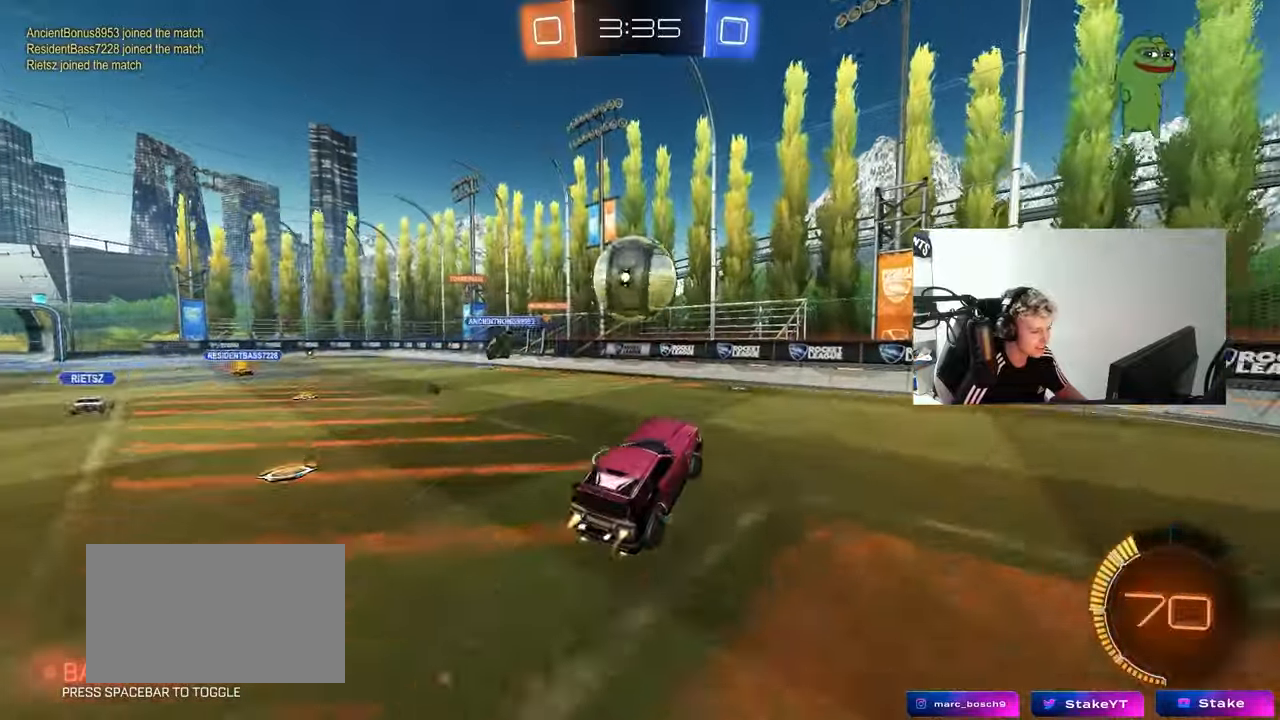
{"keys": [], "mouse": ["left"], "mouse_move": "still", "events": [[17, "mouse_right", "down"], [100, "a", "down"], [100, "s", "down"], [200, "mouse_right", "up"], [200, "shift", "down"], [333, "shift", "up"], [433, "a", "up"], [433, "s", "up"]]}
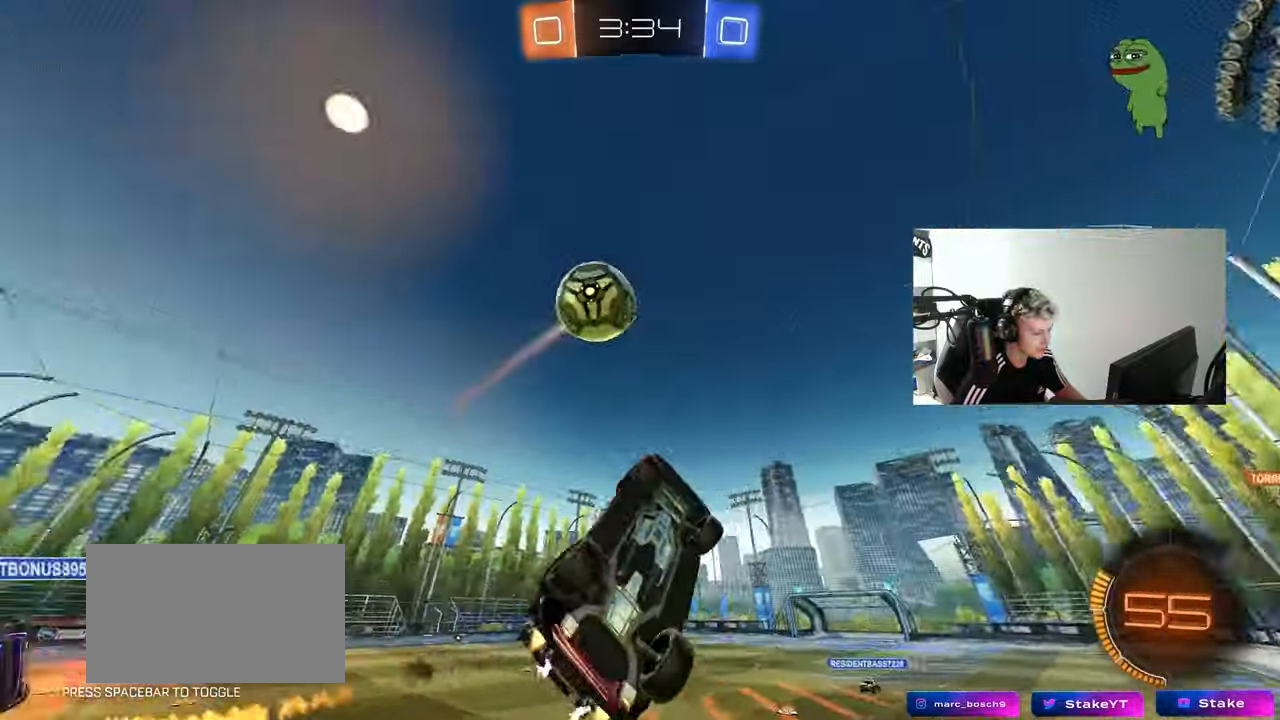
{"keys": ["w"], "mouse": [], "mouse_move": "up-right", "events": [[33, "mouse_left", "up"], [83, "d", "down"], [83, "shift", "down"], [83, "w", "down"], [167, "shift", "up"], [317, "w", "up"], [350, "d", "up"], [483, "w", "down"]]}
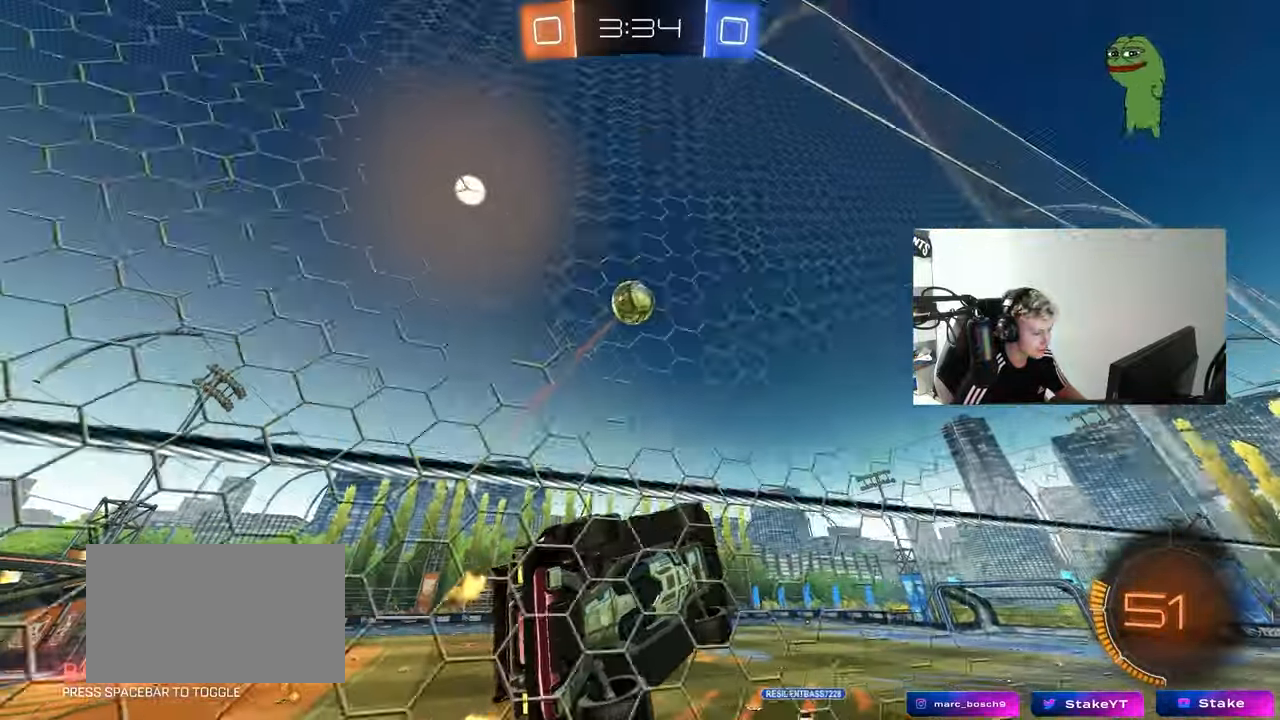
{"keys": ["w"], "mouse": ["left"], "mouse_move": "still", "events": [[83, "mouse_left", "down"], [233, "d", "down"], [333, "d", "up"]]}